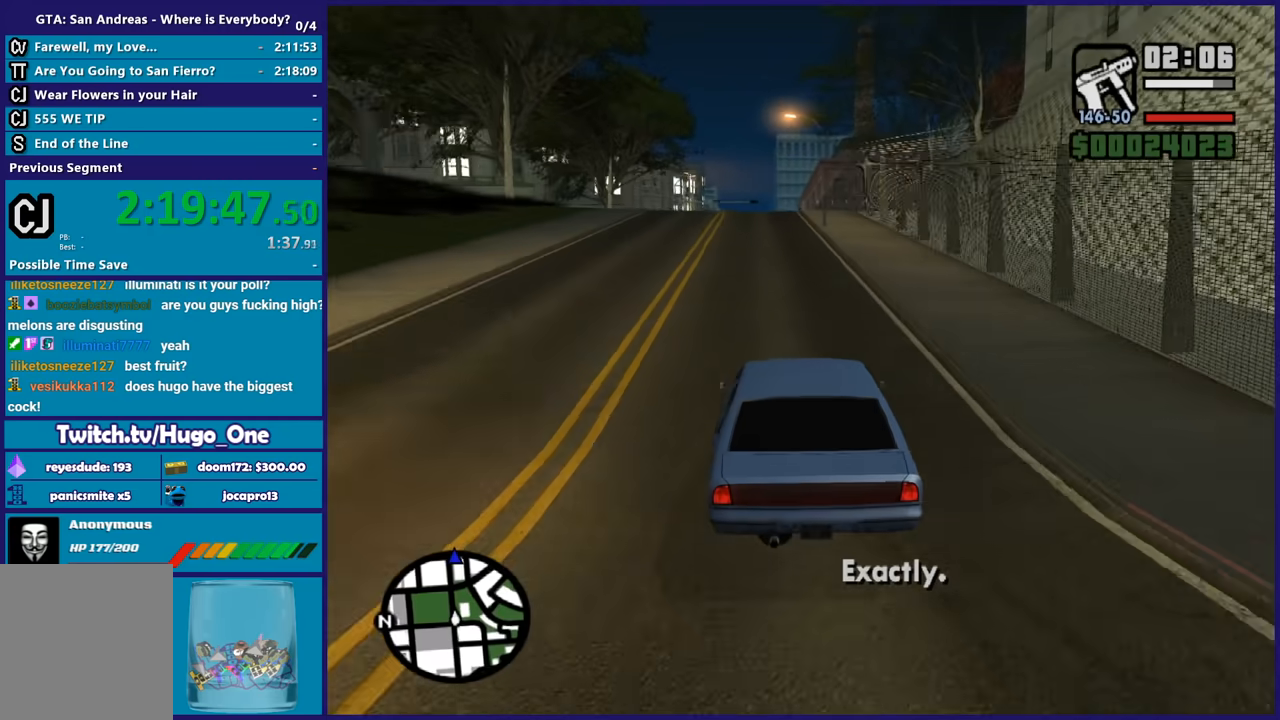
Gameplay with a controller (Xbox layout); each line is a JSON object with the inputs held at the frame after it. "button_events" lists button changes between this image and that frame as [ms after this image, input, new state], when the widget could be followed in between (sticks are given only as held states). This document gives stick clicks only as held states, not as events.
{"buttons": ["R2"], "left_stick": "center", "right_stick": "down-left", "button_events": []}
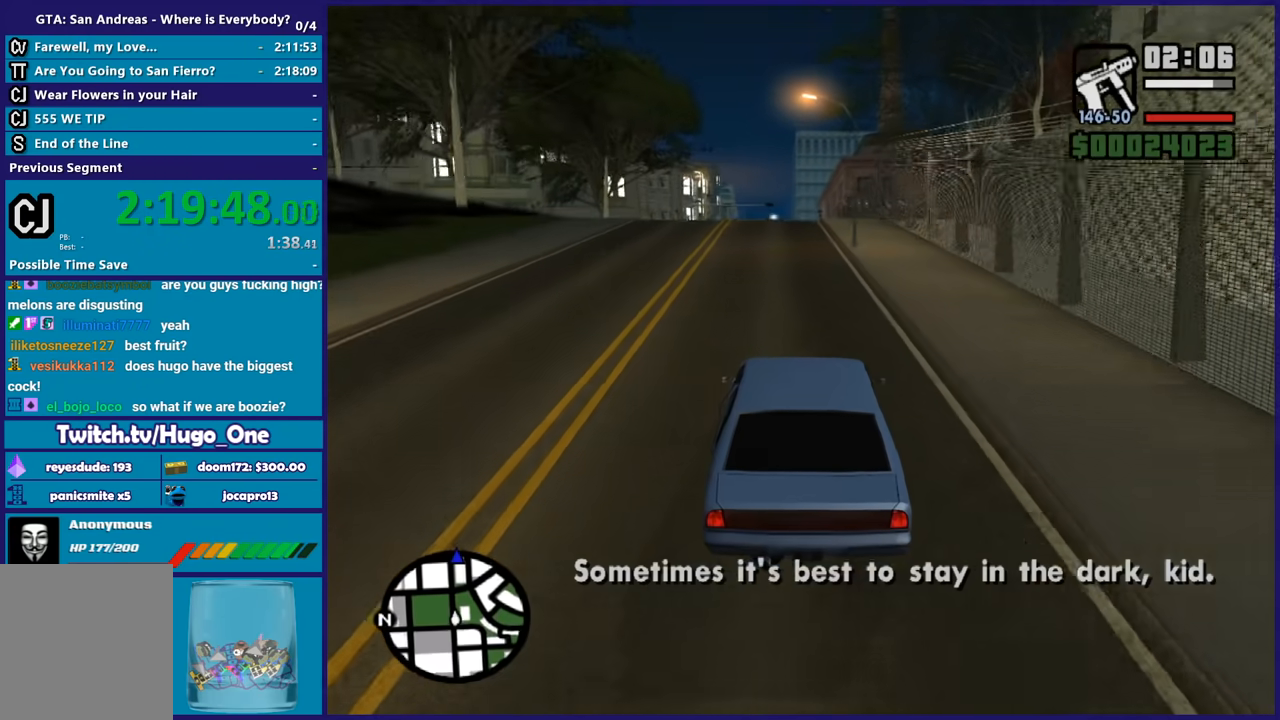
{"buttons": ["R2"], "left_stick": "center", "right_stick": "down", "button_events": []}
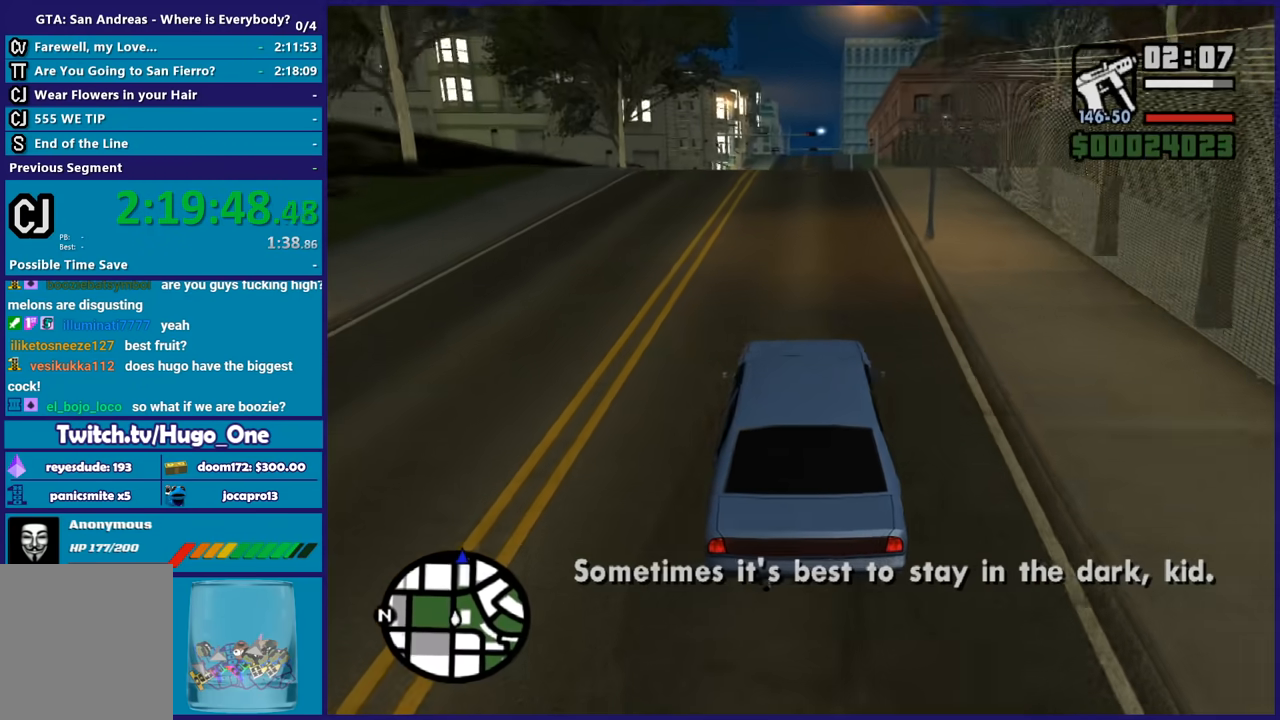
{"buttons": ["R2"], "left_stick": "center", "right_stick": "down-left", "button_events": []}
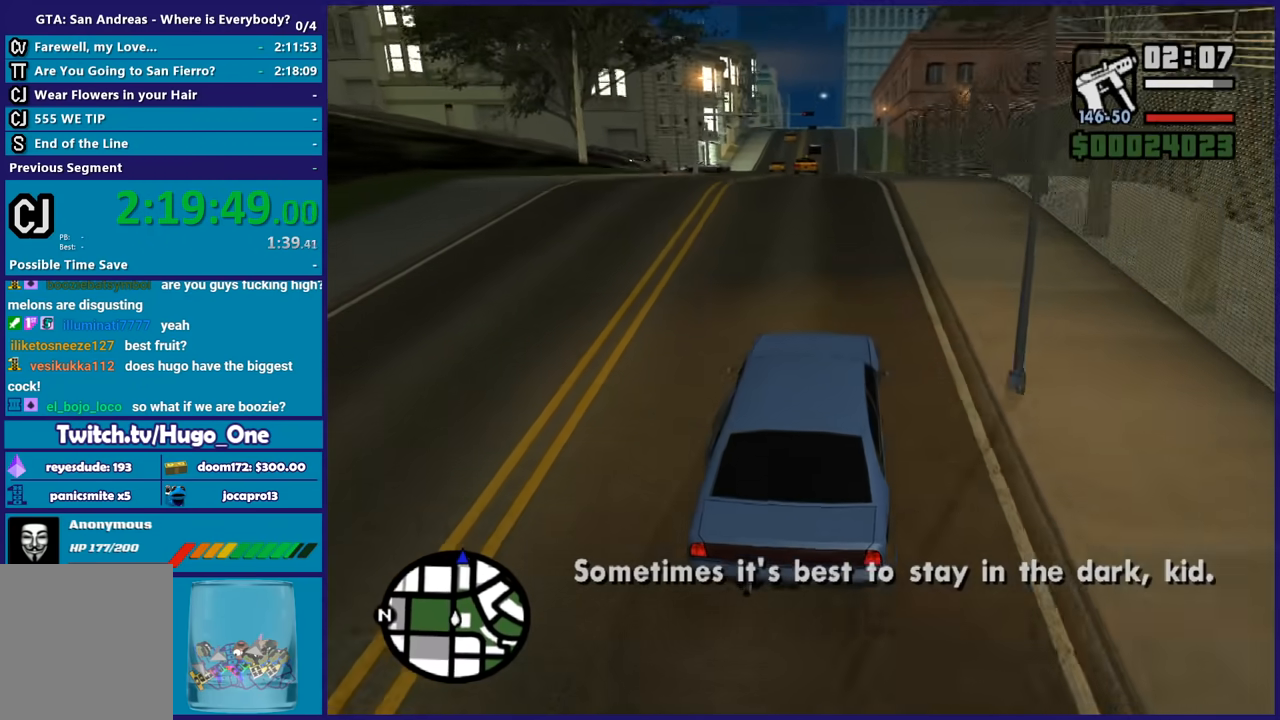
{"buttons": ["R2"], "left_stick": "center", "right_stick": "center", "button_events": []}
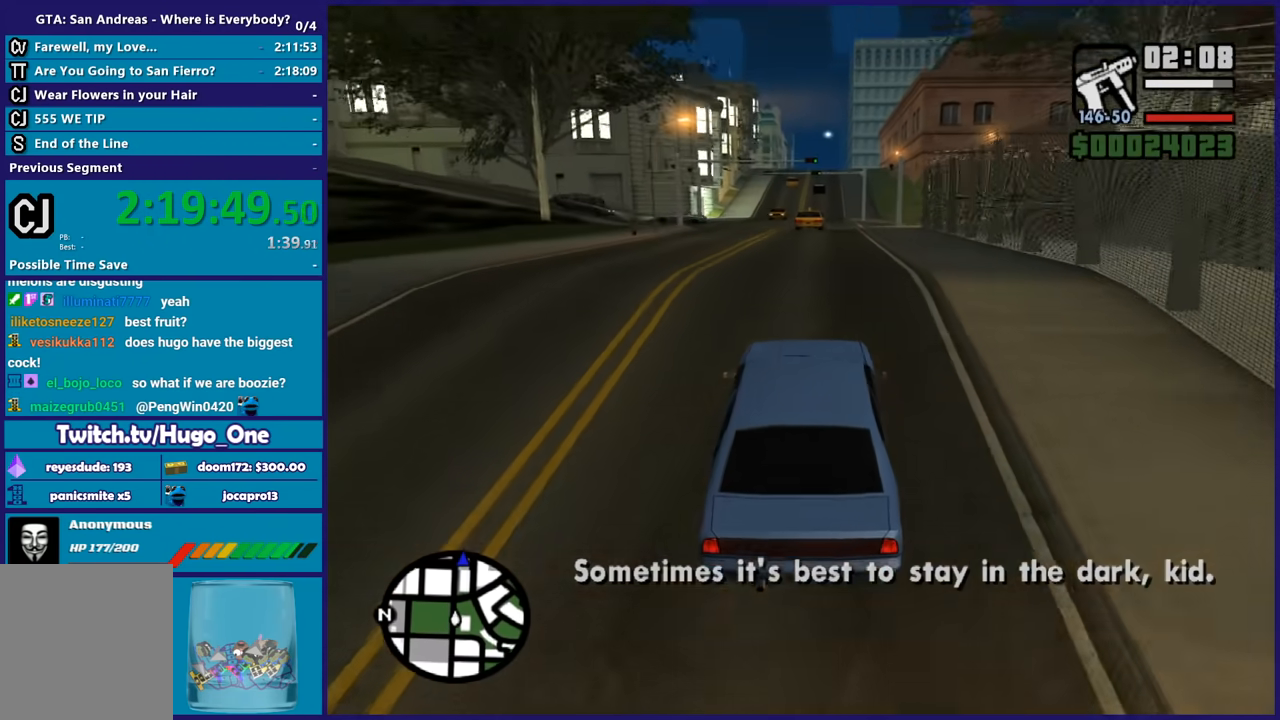
{"buttons": ["R2"], "left_stick": "center", "right_stick": "center", "button_events": []}
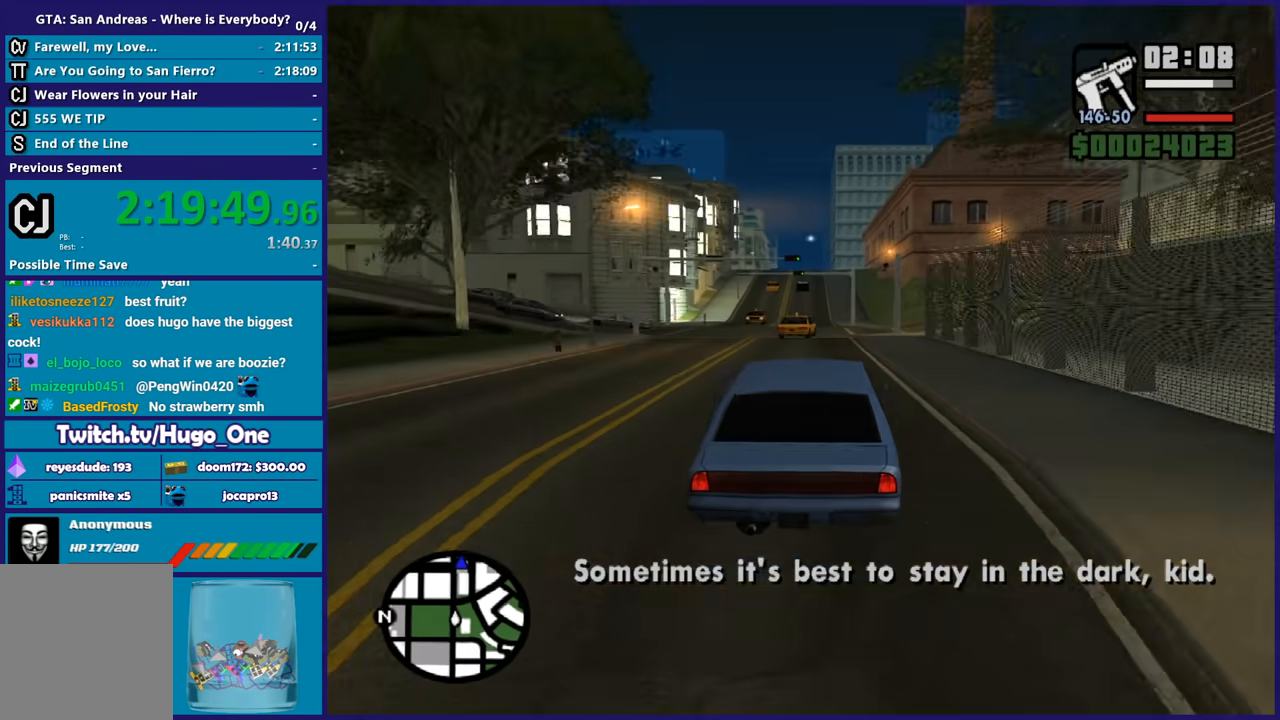
{"buttons": ["R2"], "left_stick": "center", "right_stick": "center", "button_events": []}
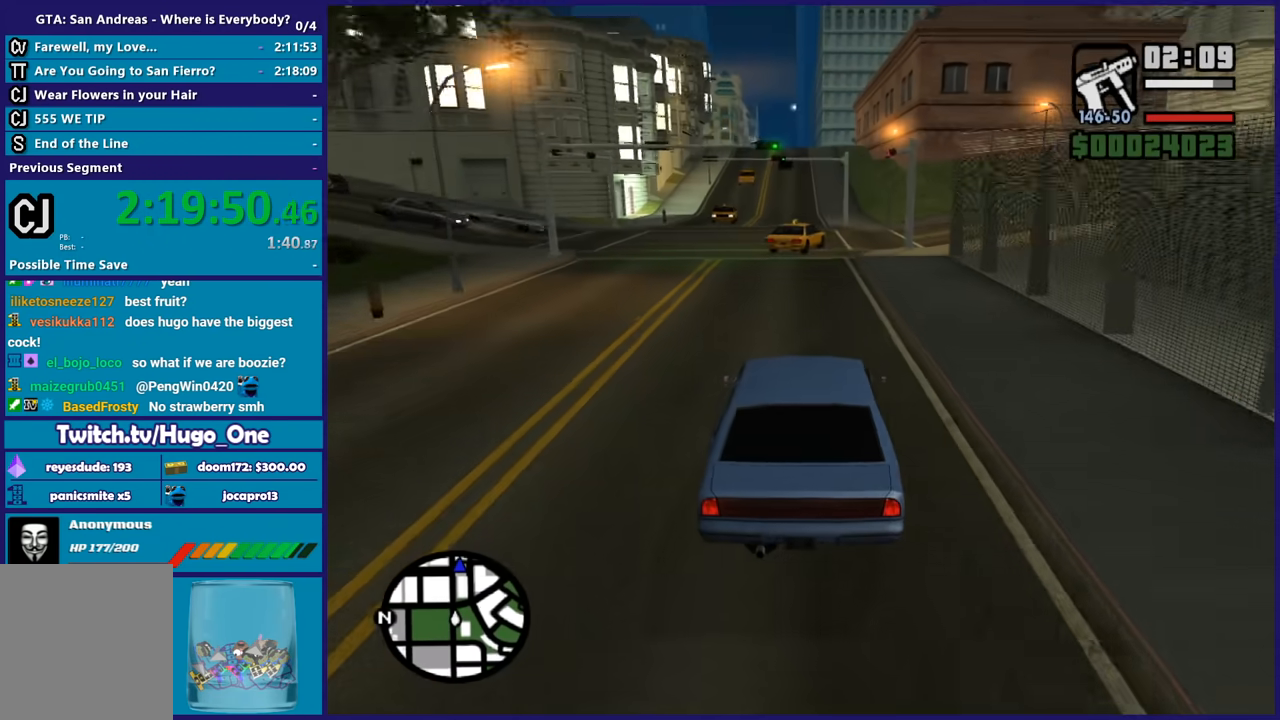
{"buttons": ["R2"], "left_stick": "right", "right_stick": "down", "button_events": []}
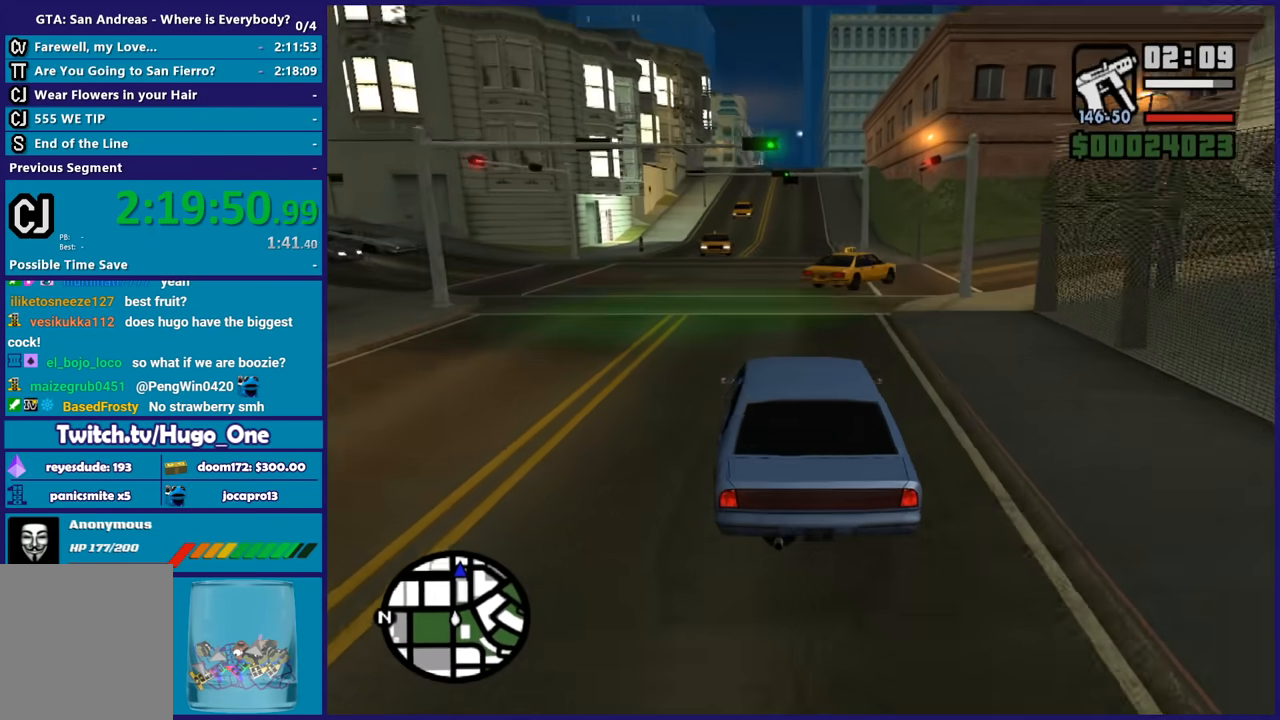
{"buttons": ["R2"], "left_stick": "center", "right_stick": "down", "button_events": []}
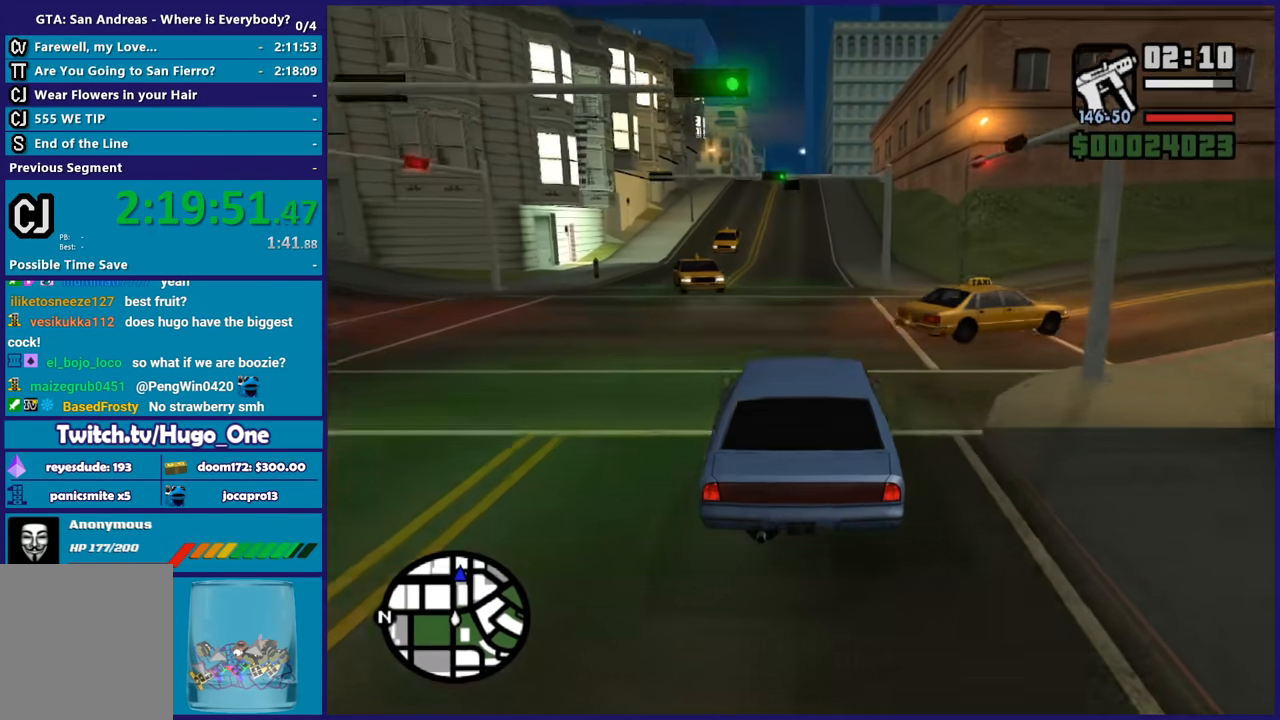
{"buttons": ["R2"], "left_stick": "center", "right_stick": "down", "button_events": []}
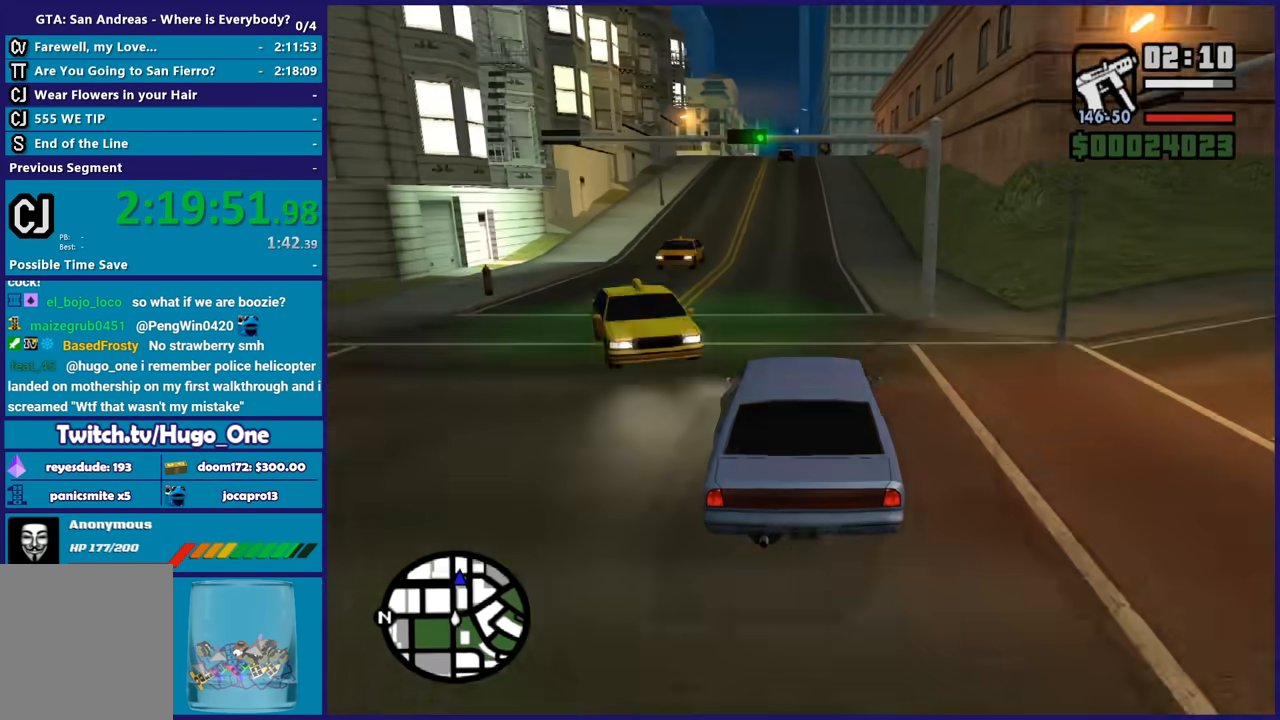
{"buttons": ["R2"], "left_stick": "center", "right_stick": "down", "button_events": []}
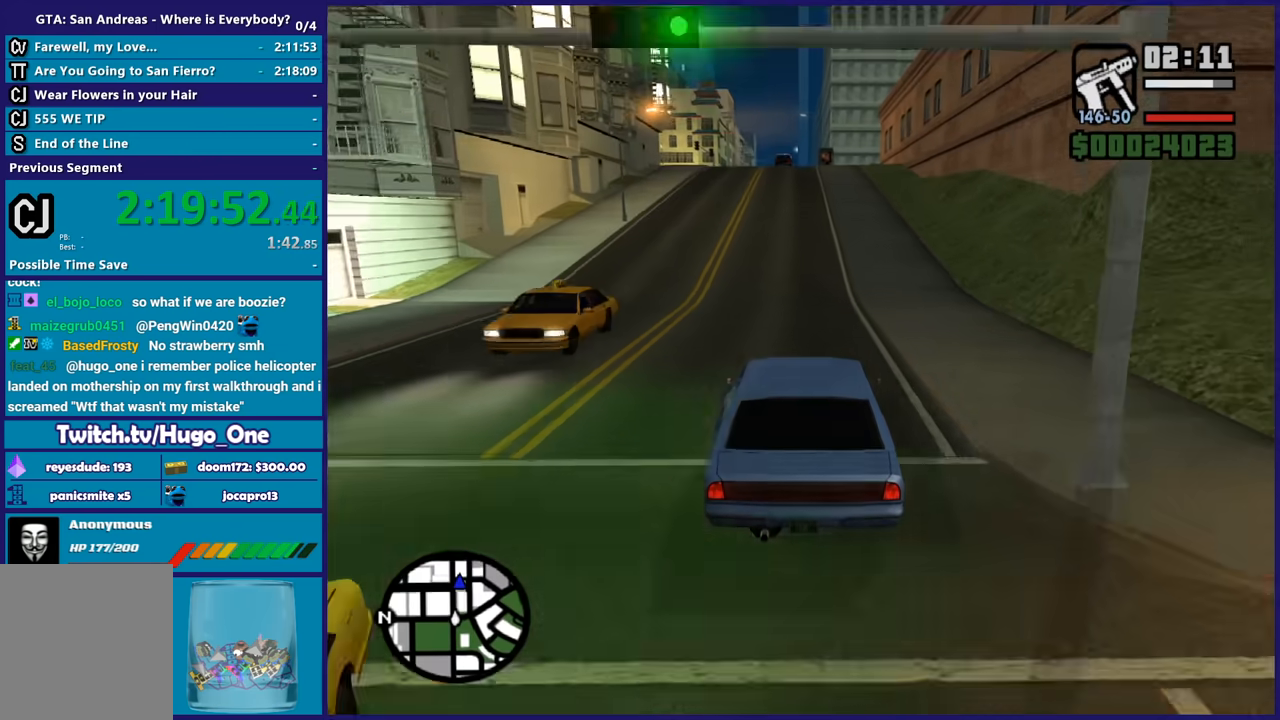
{"buttons": ["R2"], "left_stick": "center", "right_stick": "down", "button_events": []}
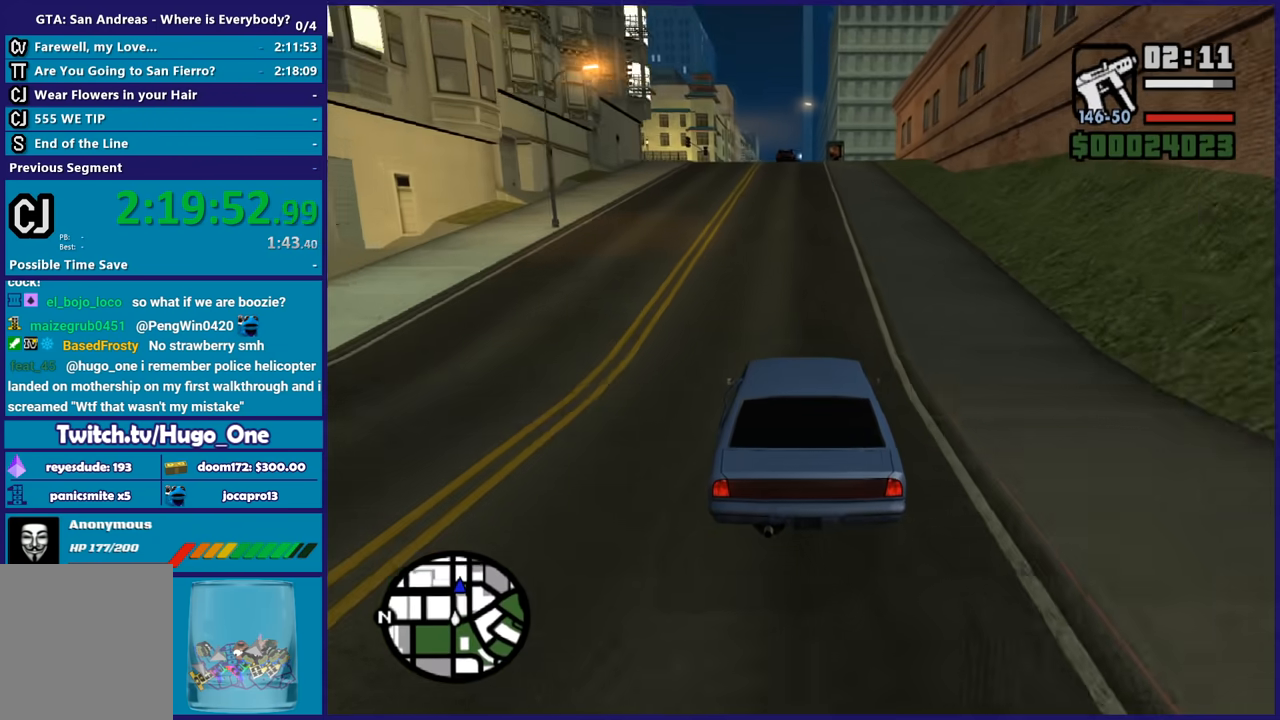
{"buttons": ["R2"], "left_stick": "left", "right_stick": "down", "button_events": []}
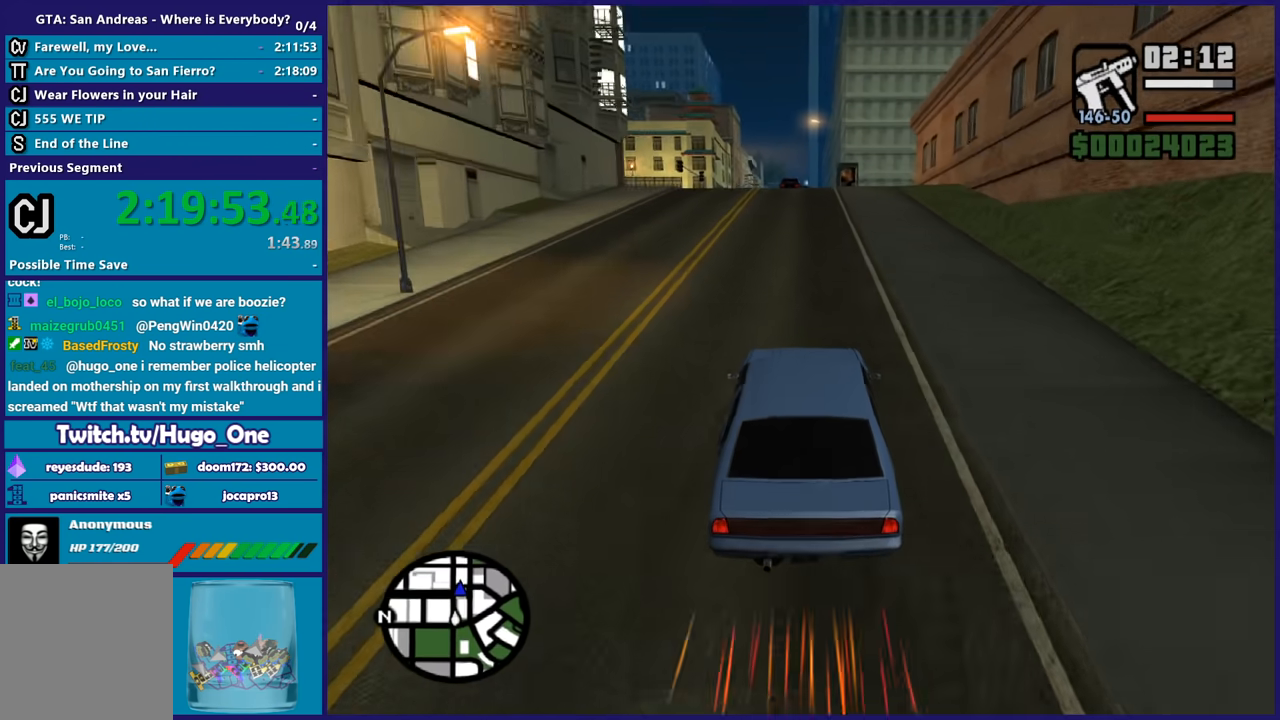
{"buttons": ["R2"], "left_stick": "center", "right_stick": "down-right", "button_events": []}
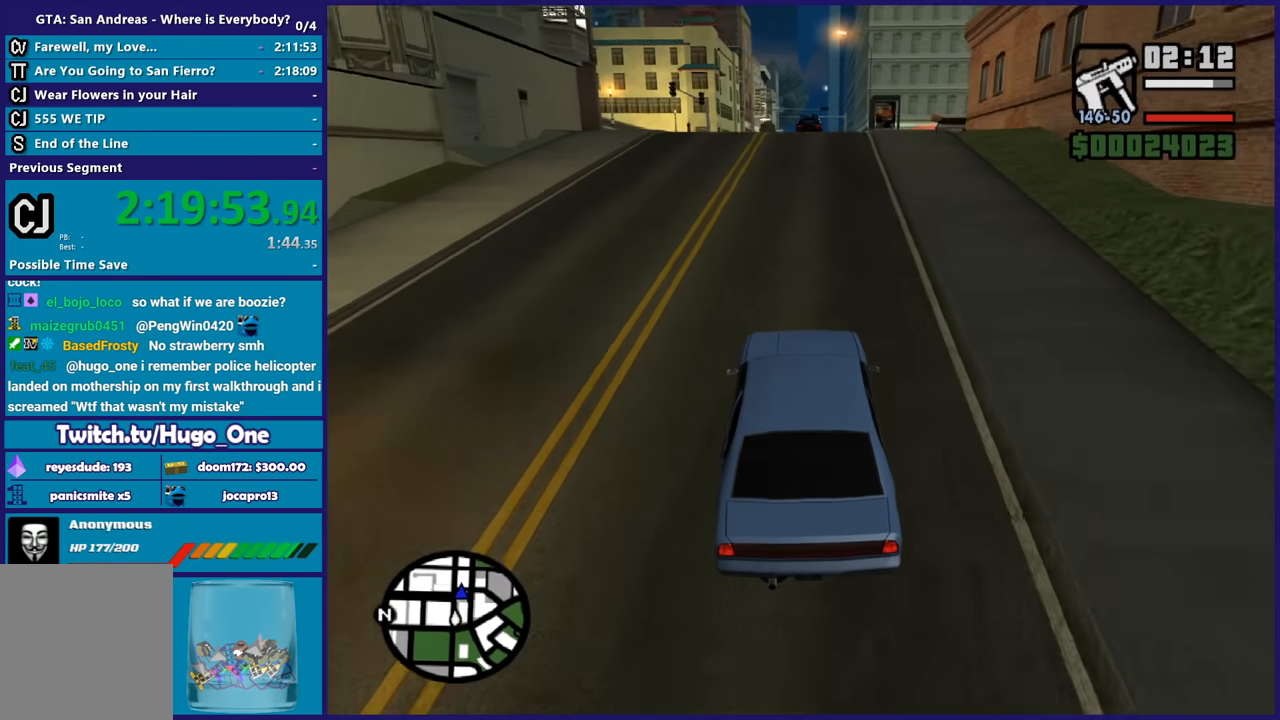
{"buttons": ["R2"], "left_stick": "down-right", "right_stick": "down-right", "button_events": []}